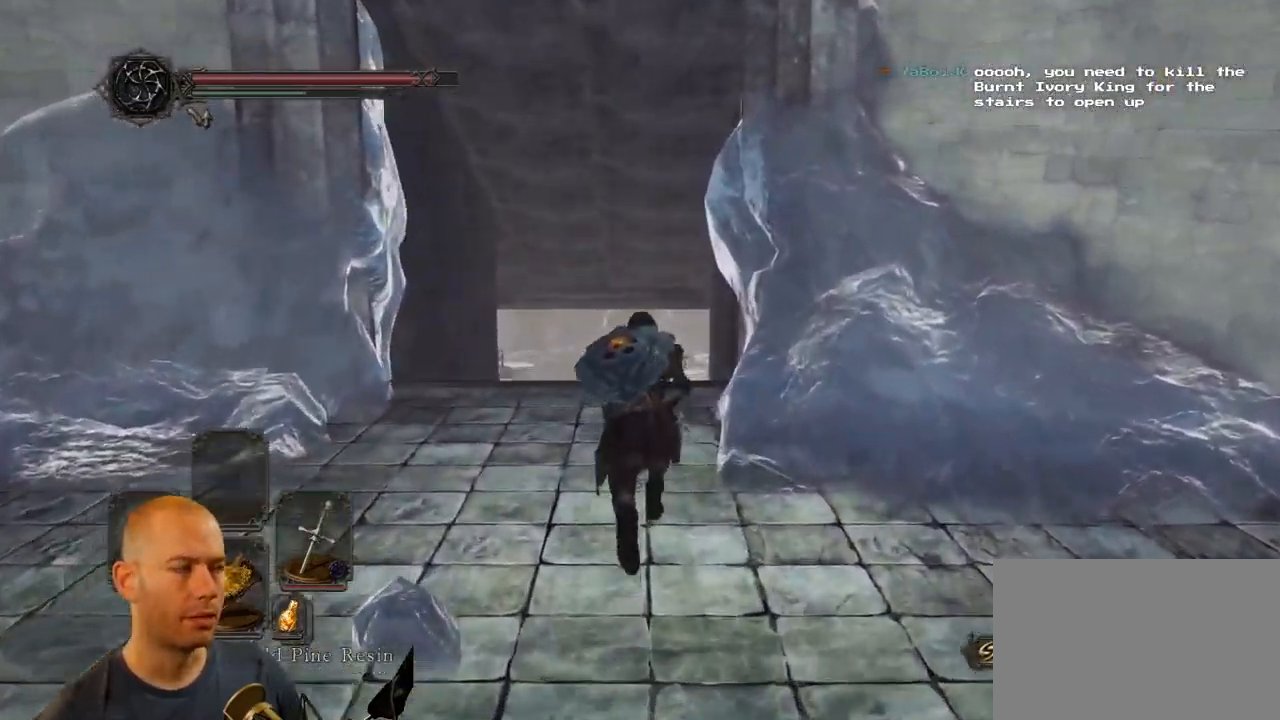
Gameplay with a controller (PlayStation layout); each line is a JSON object with the inputs held at the frame after it. "events" lists button and stick changes between this image and that frame as [ms after this image, input, new state], when the widget could be followed in between.
{"buttons": [], "left_stick": "up", "right_stick": "center", "events": [[100, "right_stick", "down-right"], [300, "right_stick", "center"]]}
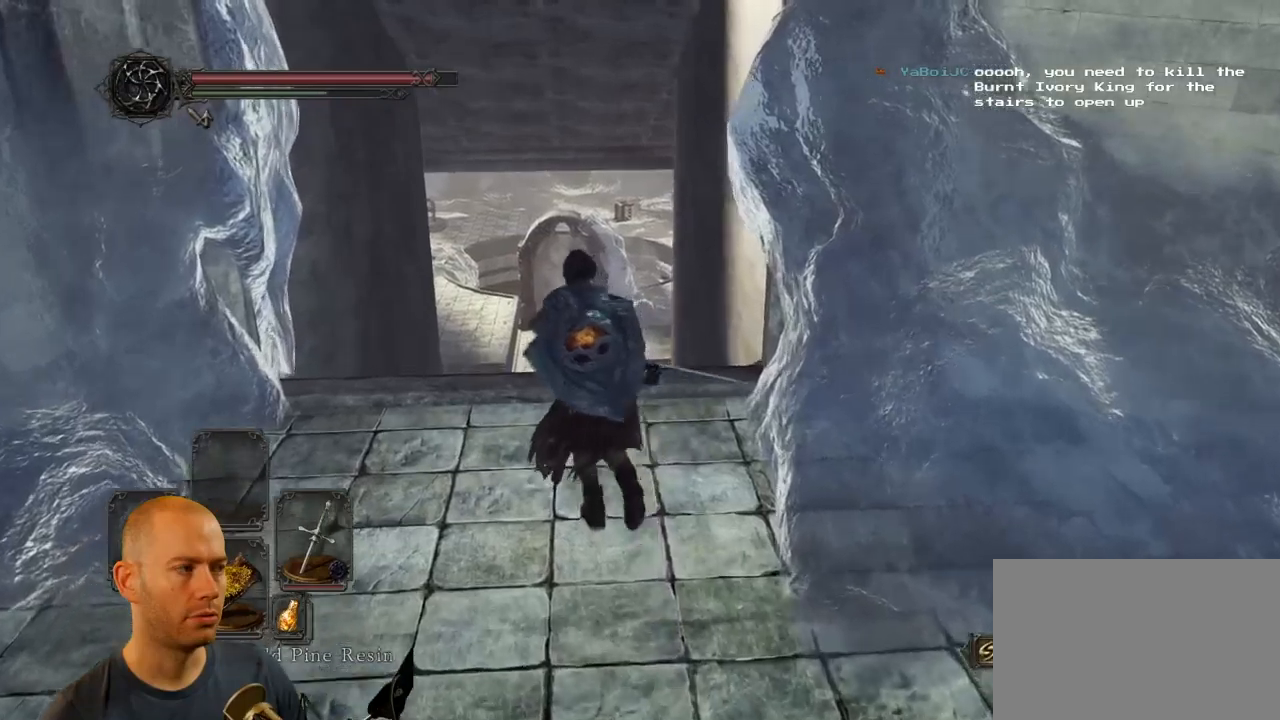
{"buttons": ["CIRCLE"], "left_stick": "up", "right_stick": "center", "events": [[400, "CIRCLE", "down"]]}
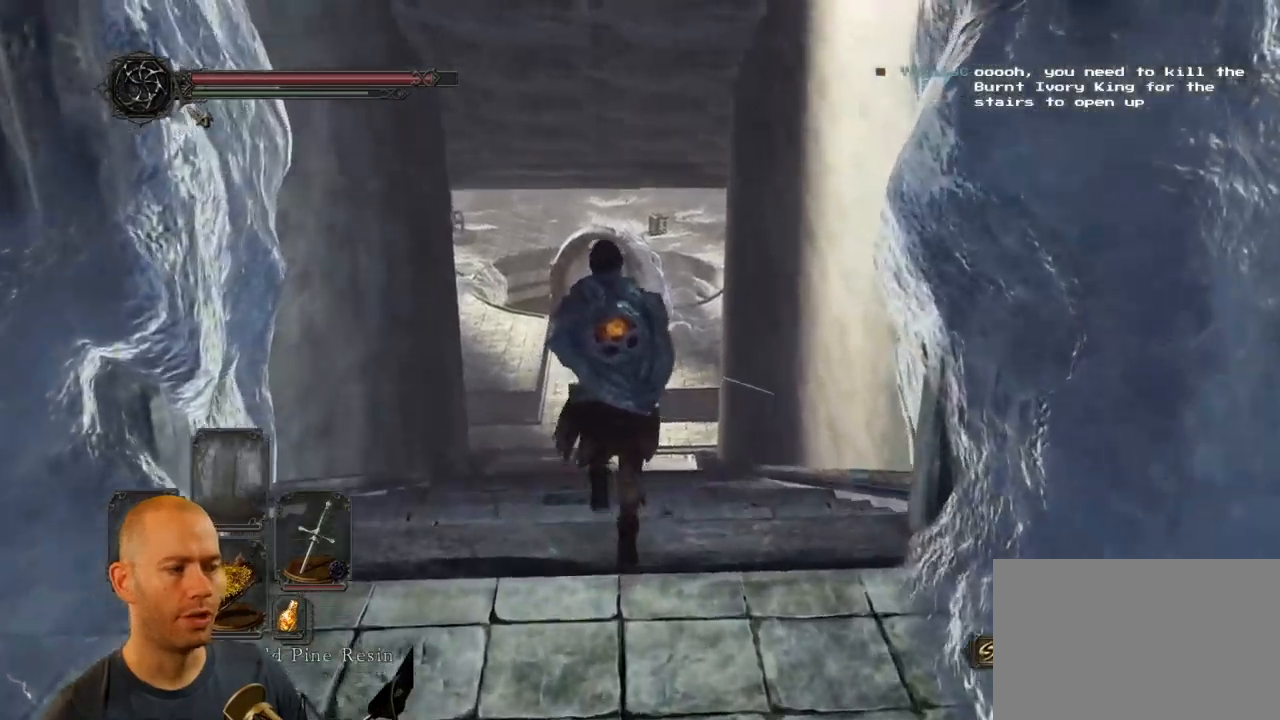
{"buttons": ["CIRCLE"], "left_stick": "up", "right_stick": "center", "events": []}
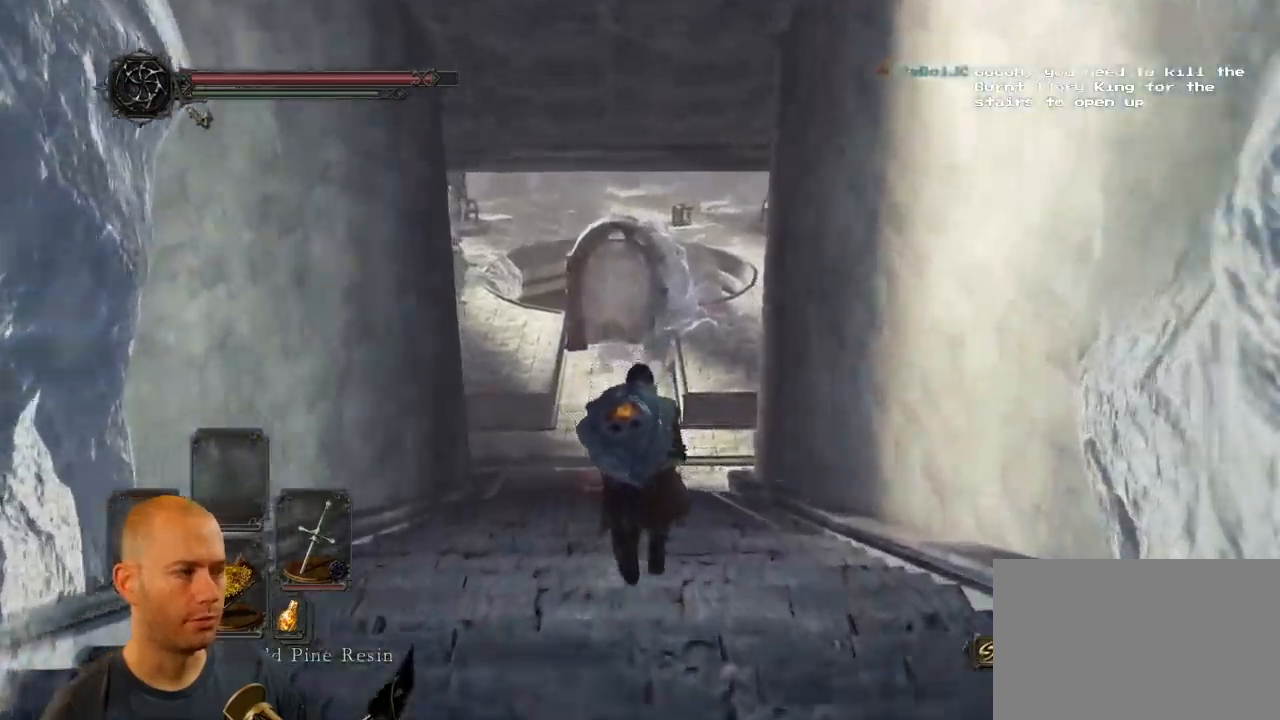
{"buttons": ["CIRCLE"], "left_stick": "up", "right_stick": "center", "events": []}
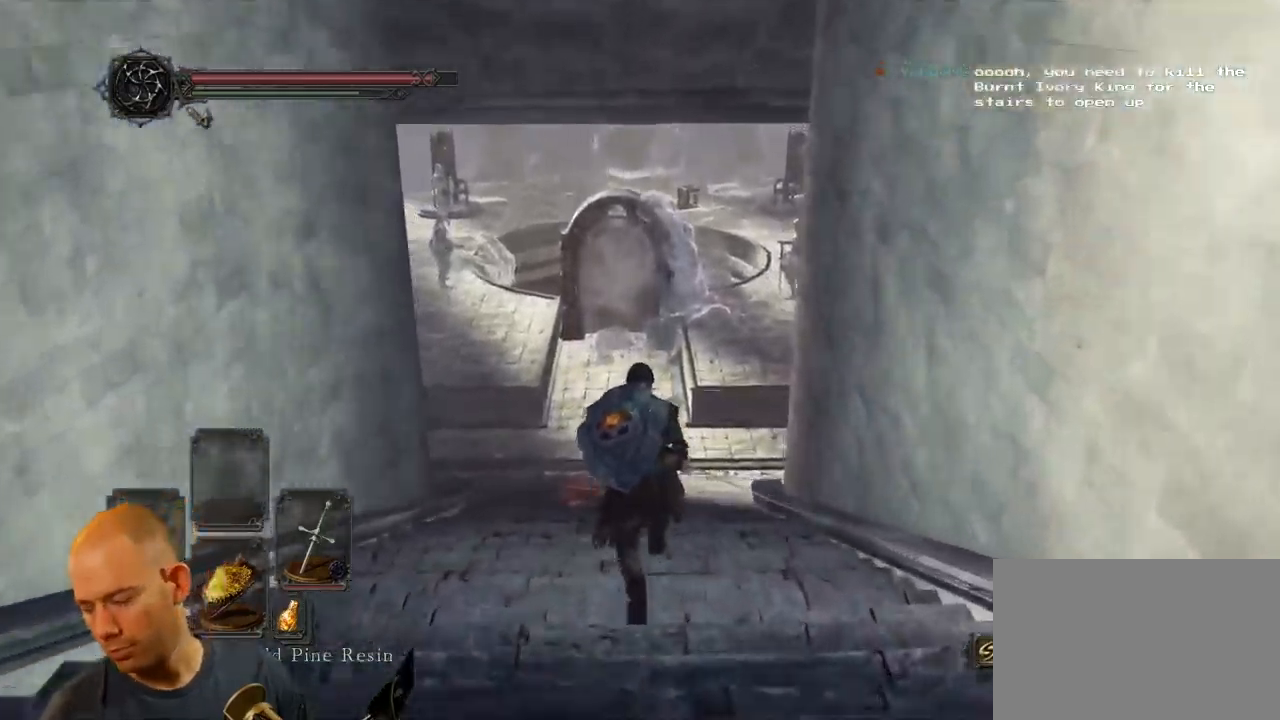
{"buttons": ["CIRCLE"], "left_stick": "up", "right_stick": "center", "events": []}
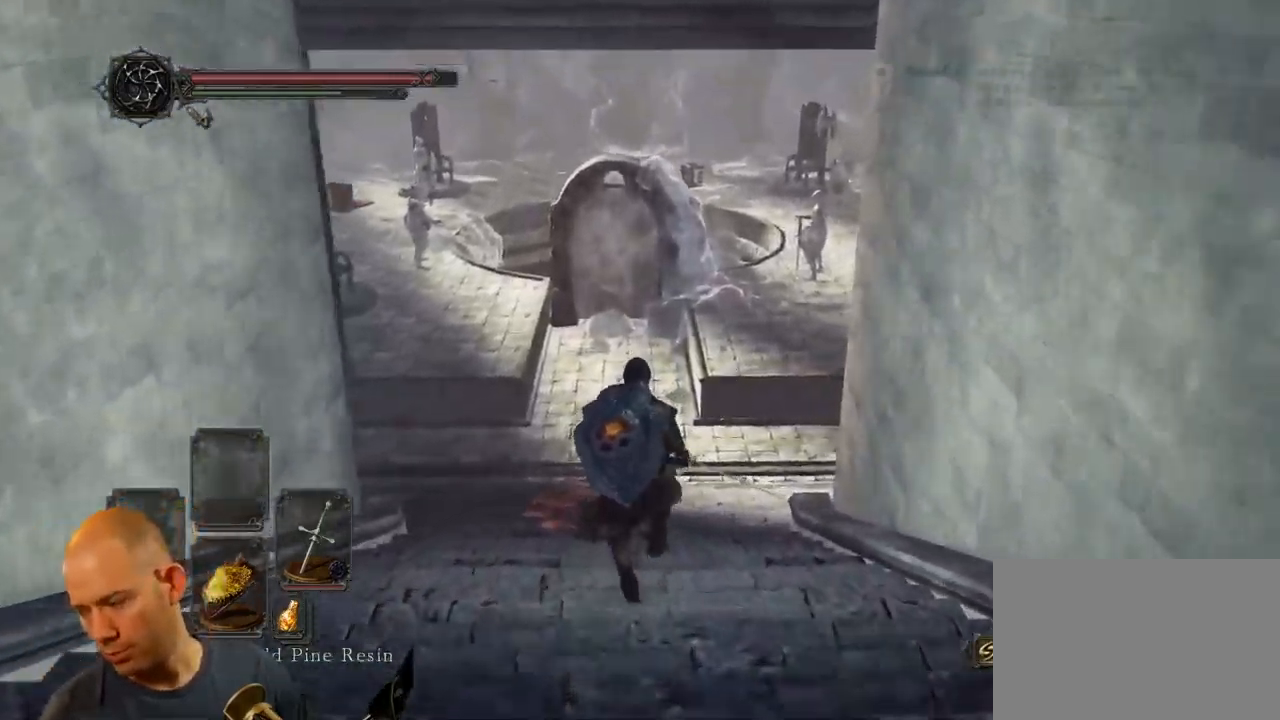
{"buttons": ["CIRCLE"], "left_stick": "up", "right_stick": "center", "events": []}
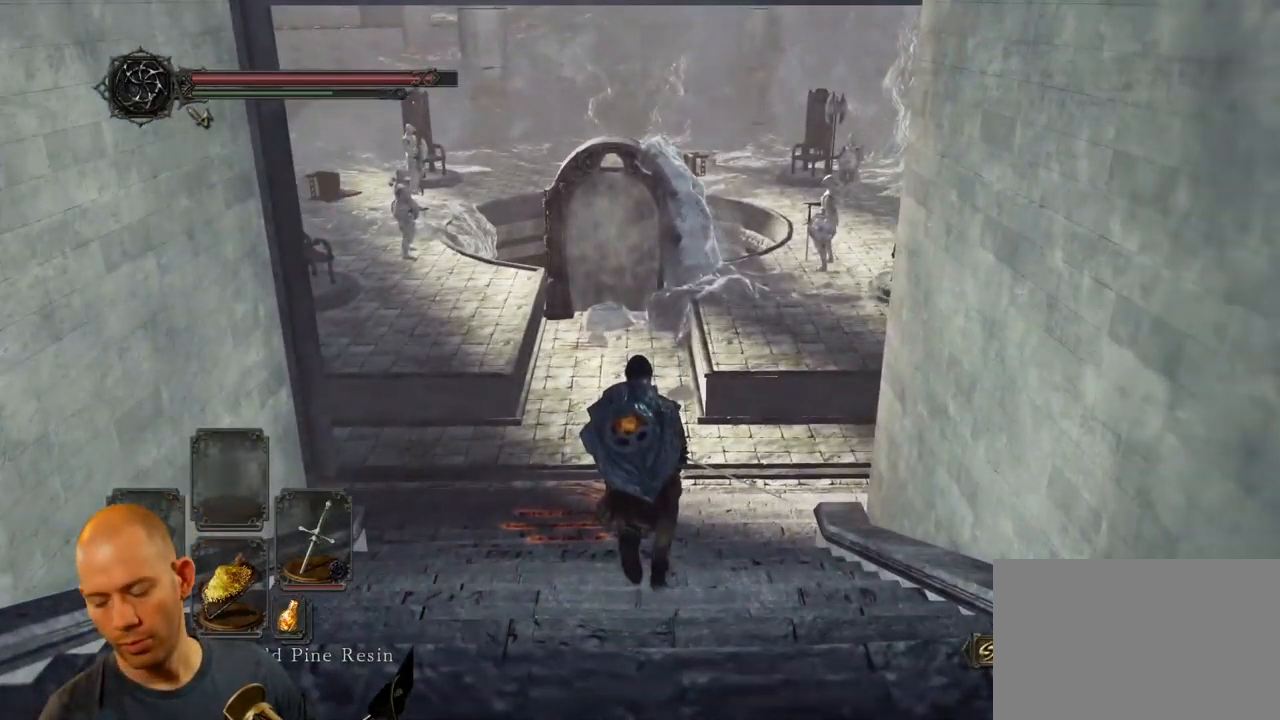
{"buttons": ["CIRCLE"], "left_stick": "up", "right_stick": "center", "events": []}
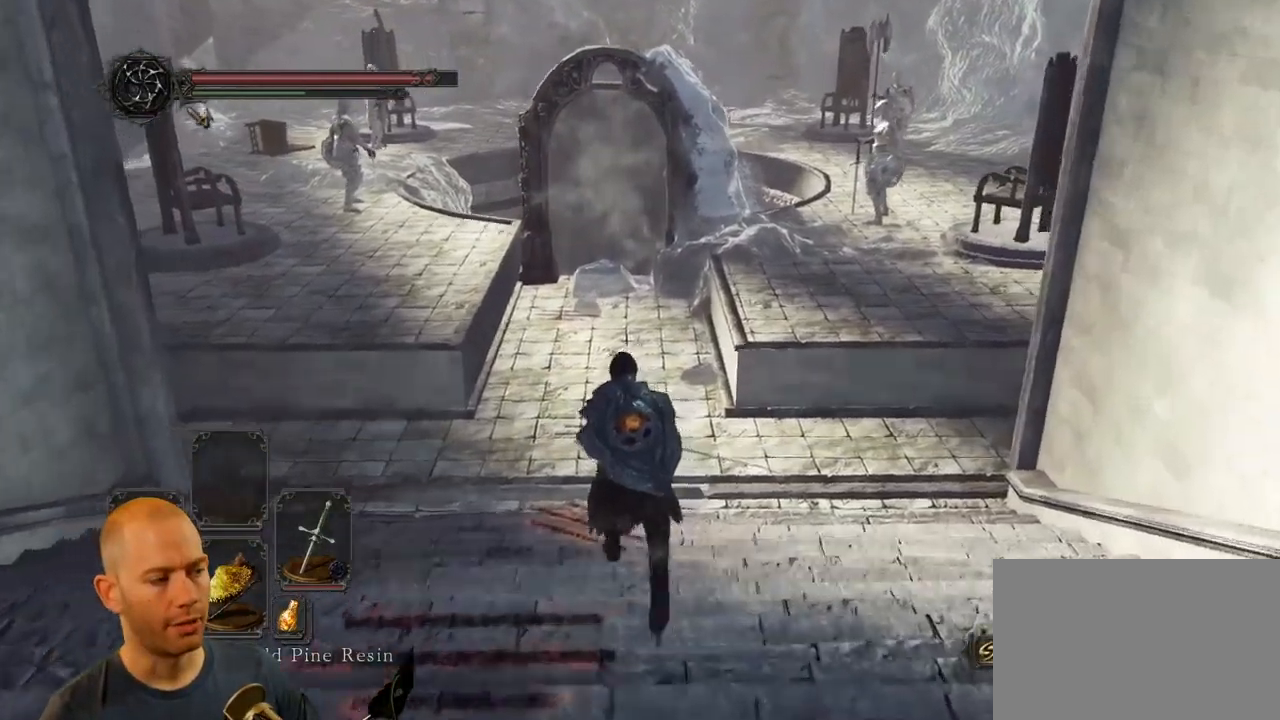
{"buttons": ["CIRCLE"], "left_stick": "up", "right_stick": "center", "events": []}
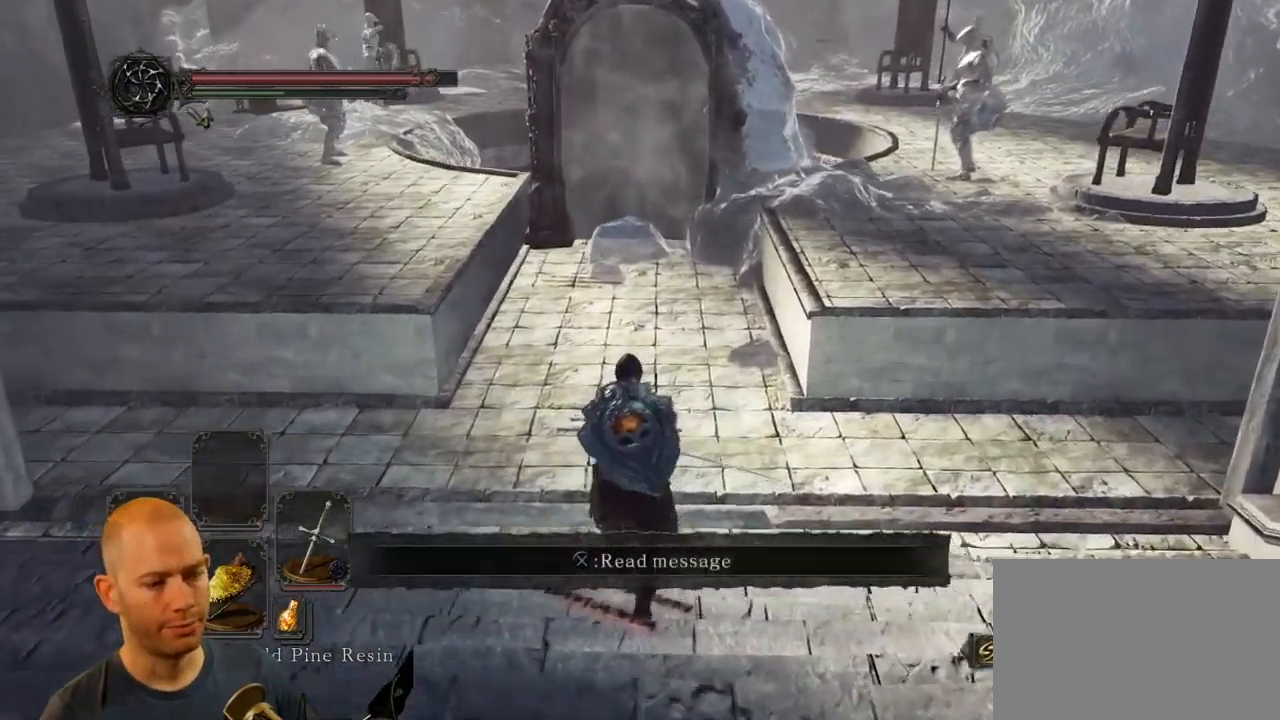
{"buttons": ["CIRCLE"], "left_stick": "up", "right_stick": "center", "events": []}
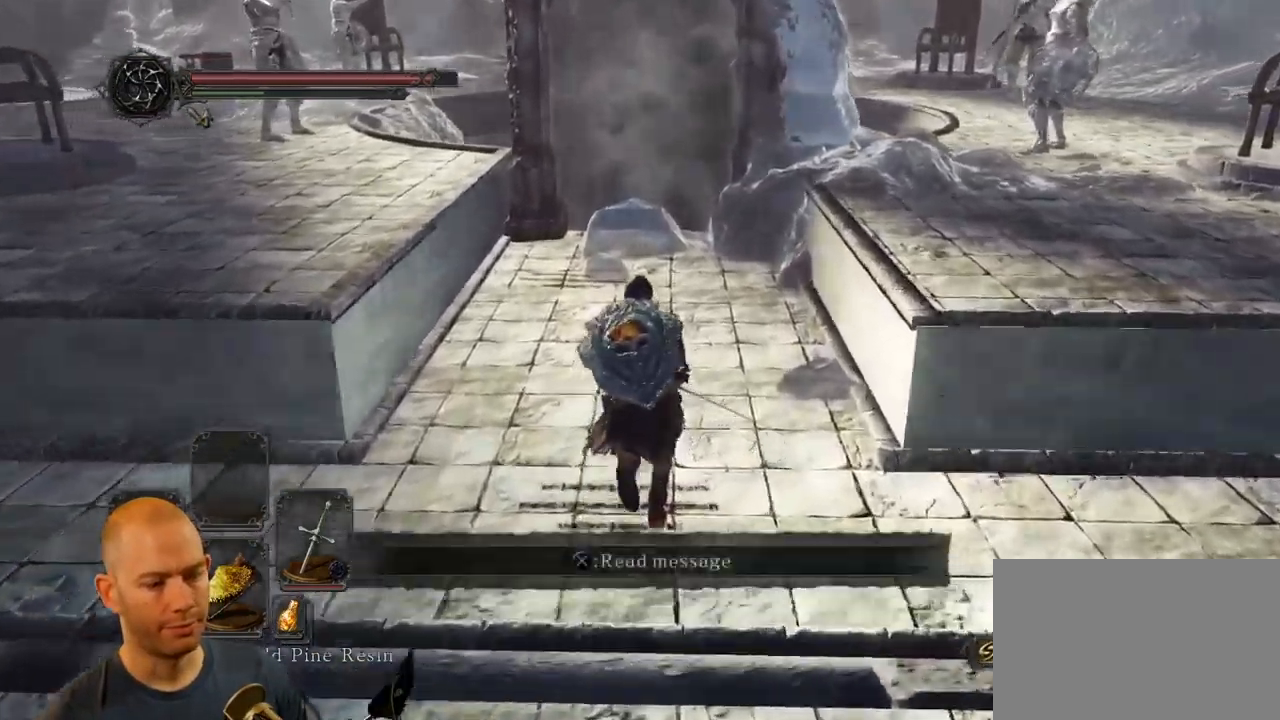
{"buttons": [], "left_stick": "up", "right_stick": "center", "events": [[300, "CIRCLE", "up"]]}
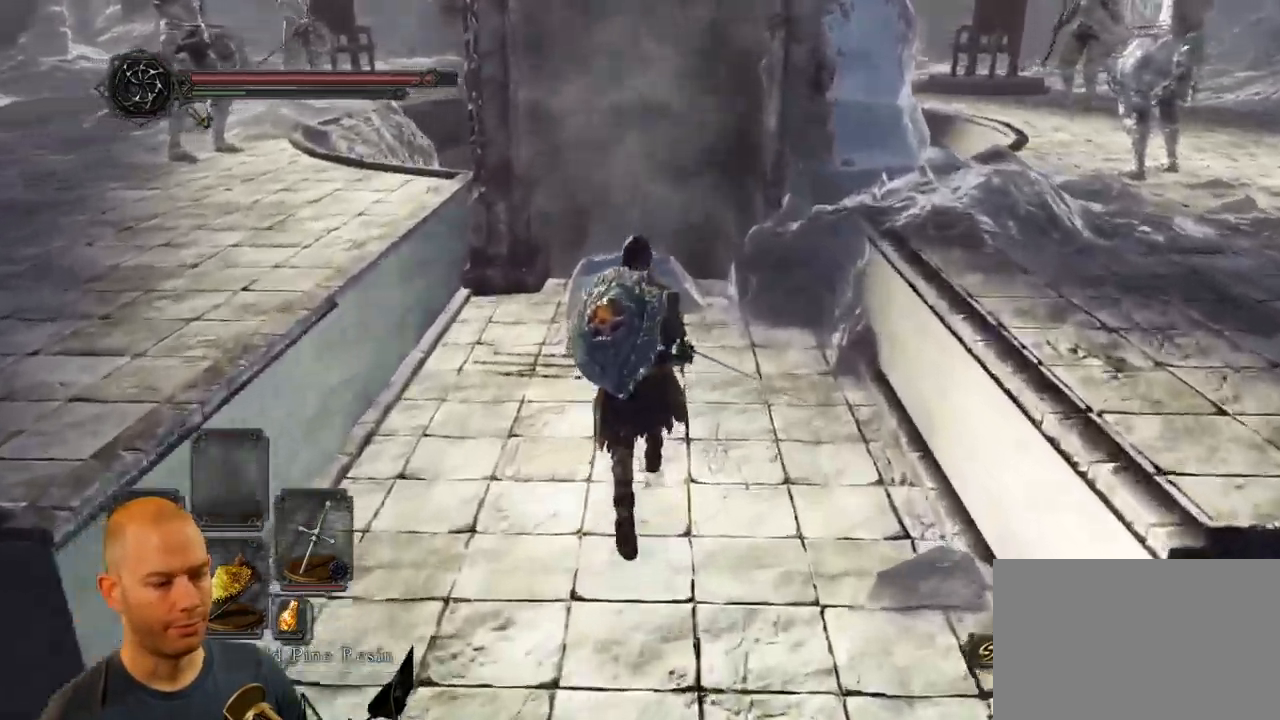
{"buttons": [], "left_stick": "up", "right_stick": "center", "events": []}
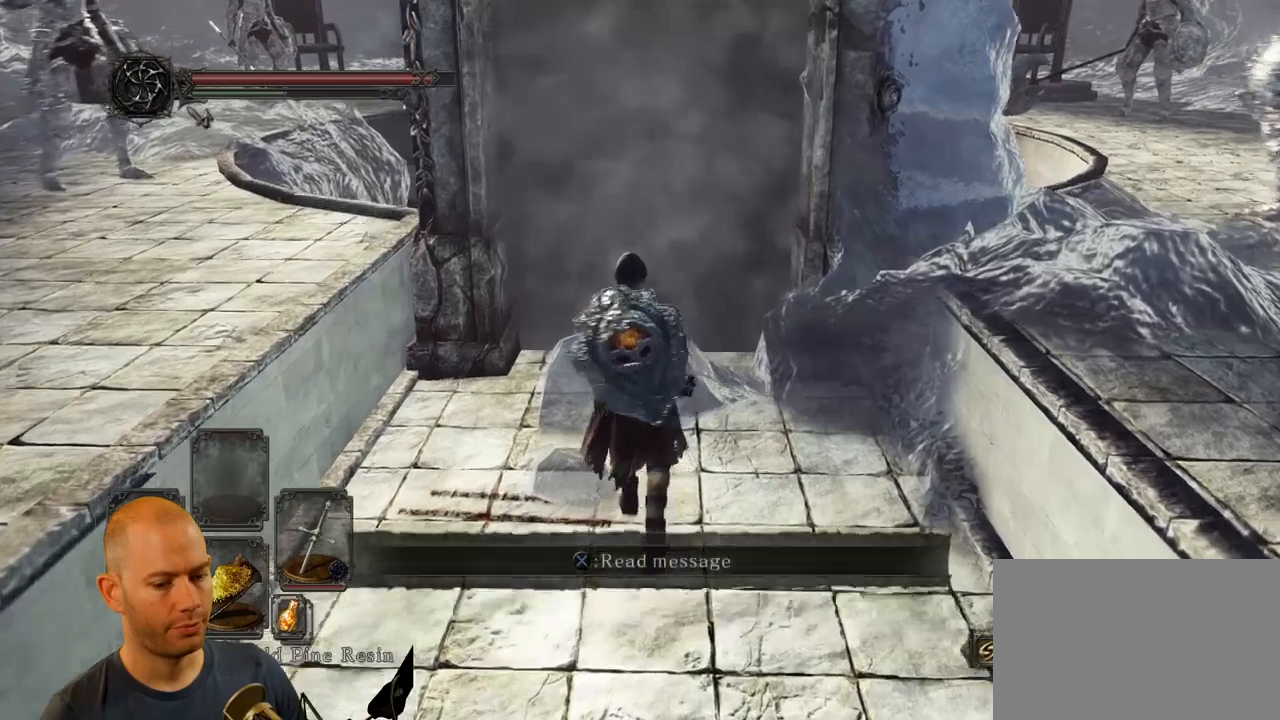
{"buttons": ["SQUARE"], "left_stick": "up", "right_stick": "center", "events": [[417, "SQUARE", "down"]]}
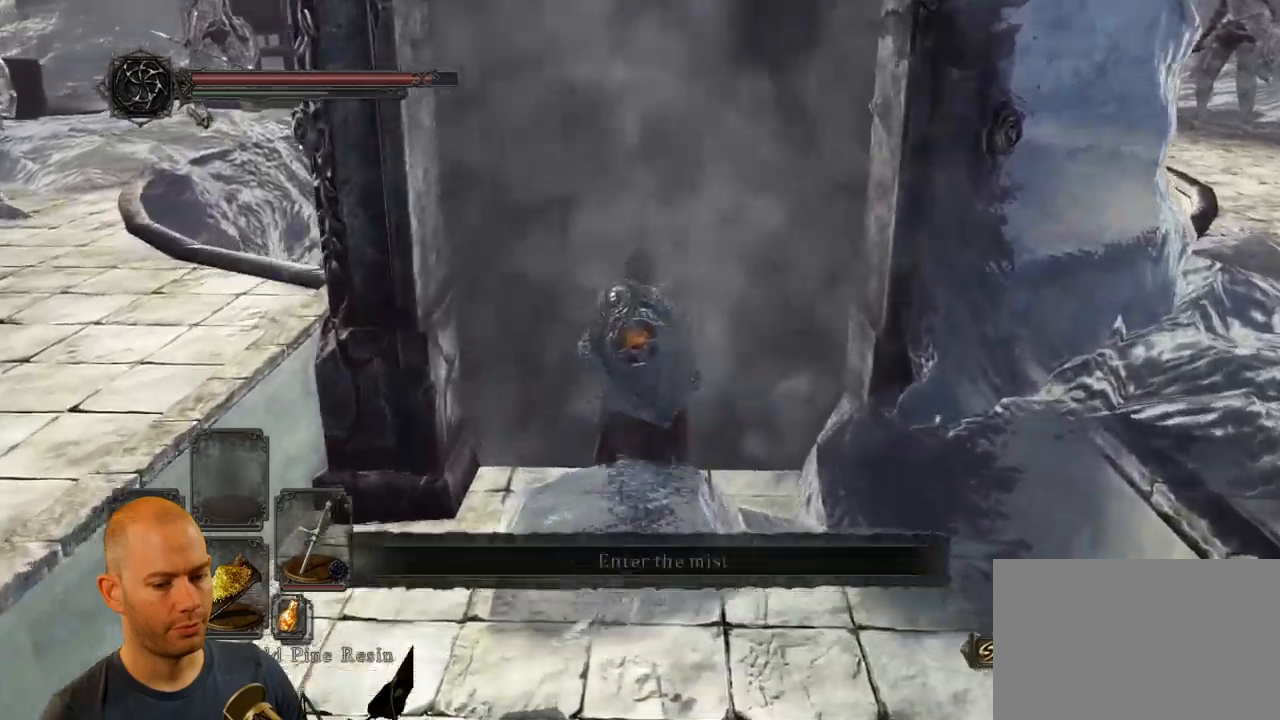
{"buttons": [], "left_stick": "center", "right_stick": "center", "events": [[100, "SQUARE", "up"], [284, "left_stick", "center"]]}
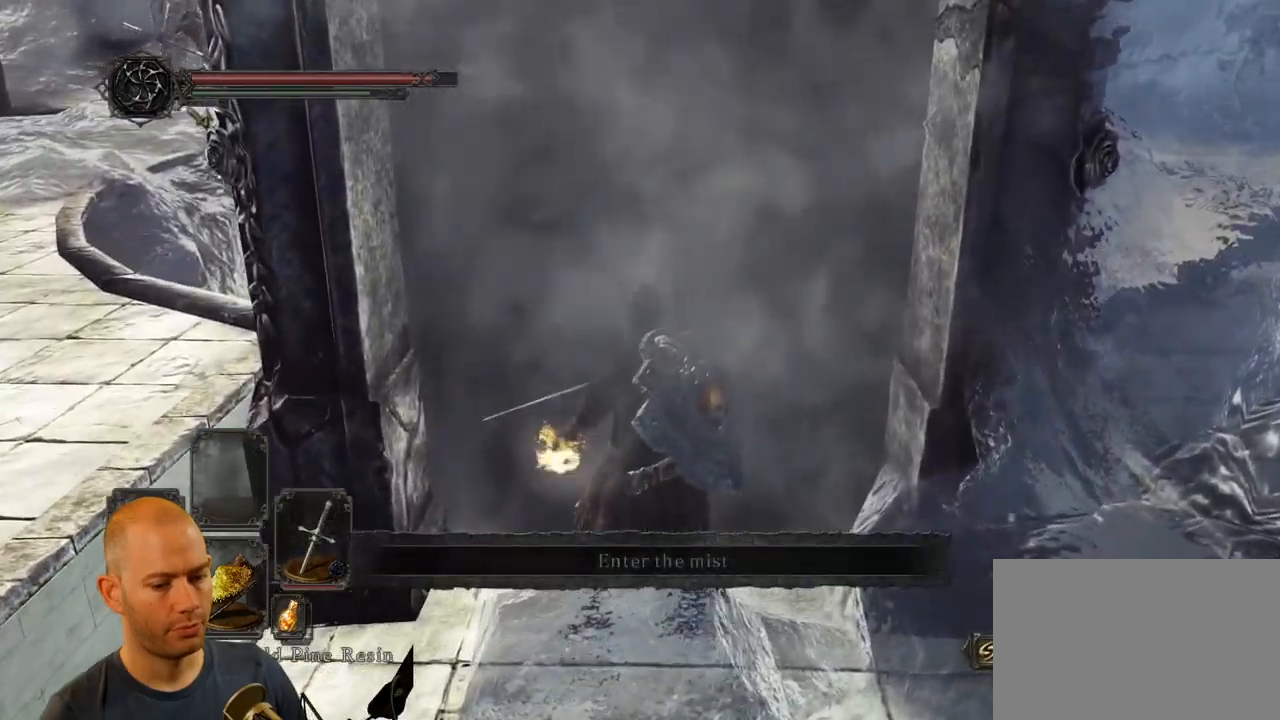
{"buttons": [], "left_stick": "center", "right_stick": "center", "events": []}
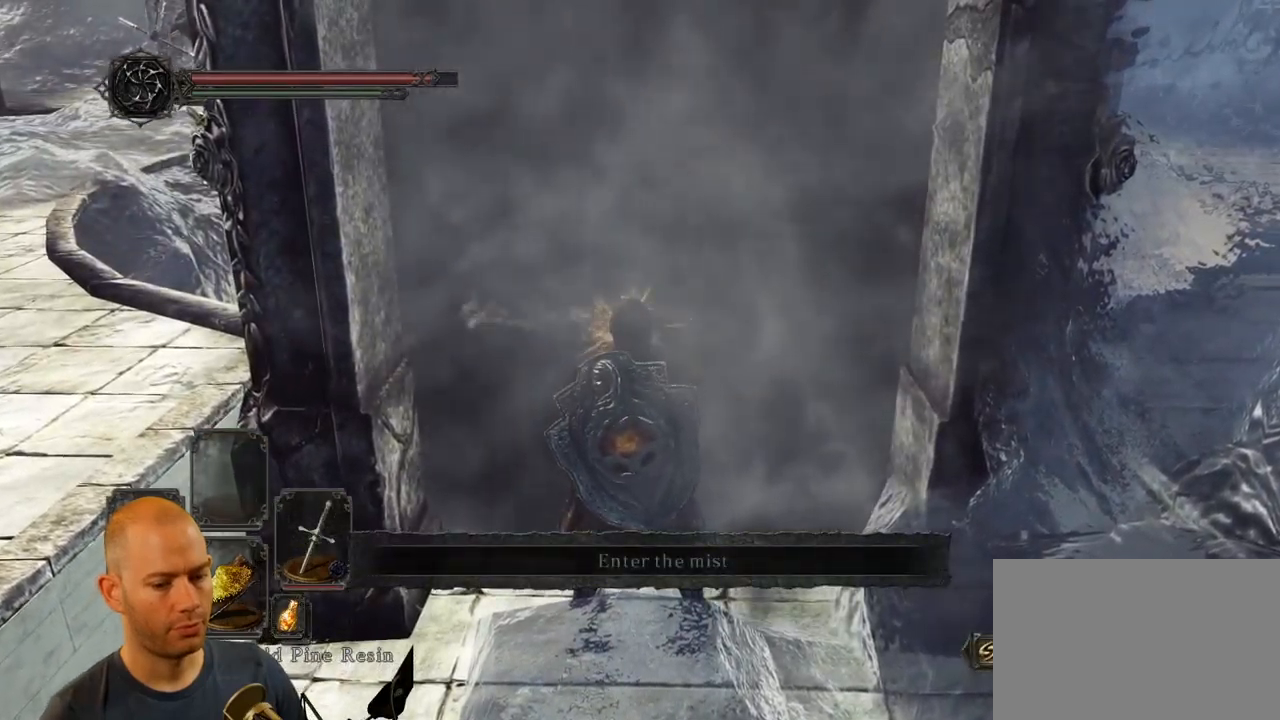
{"buttons": [], "left_stick": "center", "right_stick": "center", "events": []}
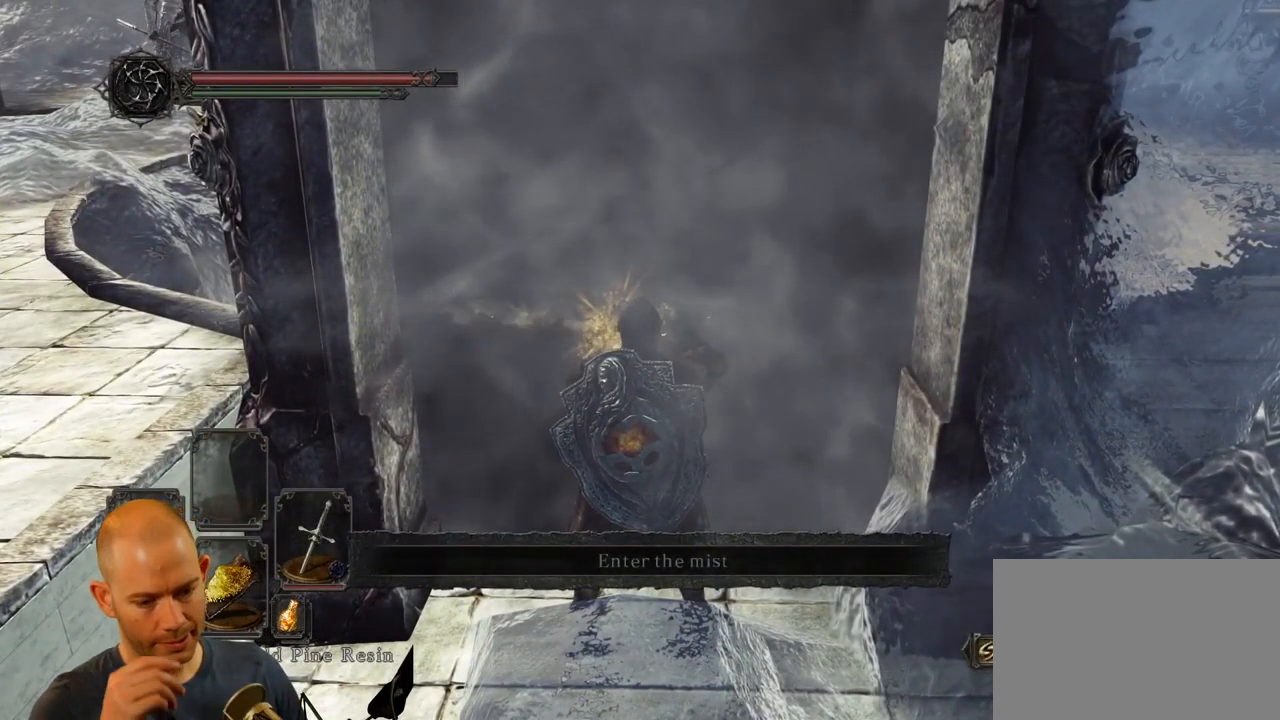
{"buttons": [], "left_stick": "center", "right_stick": "center", "events": []}
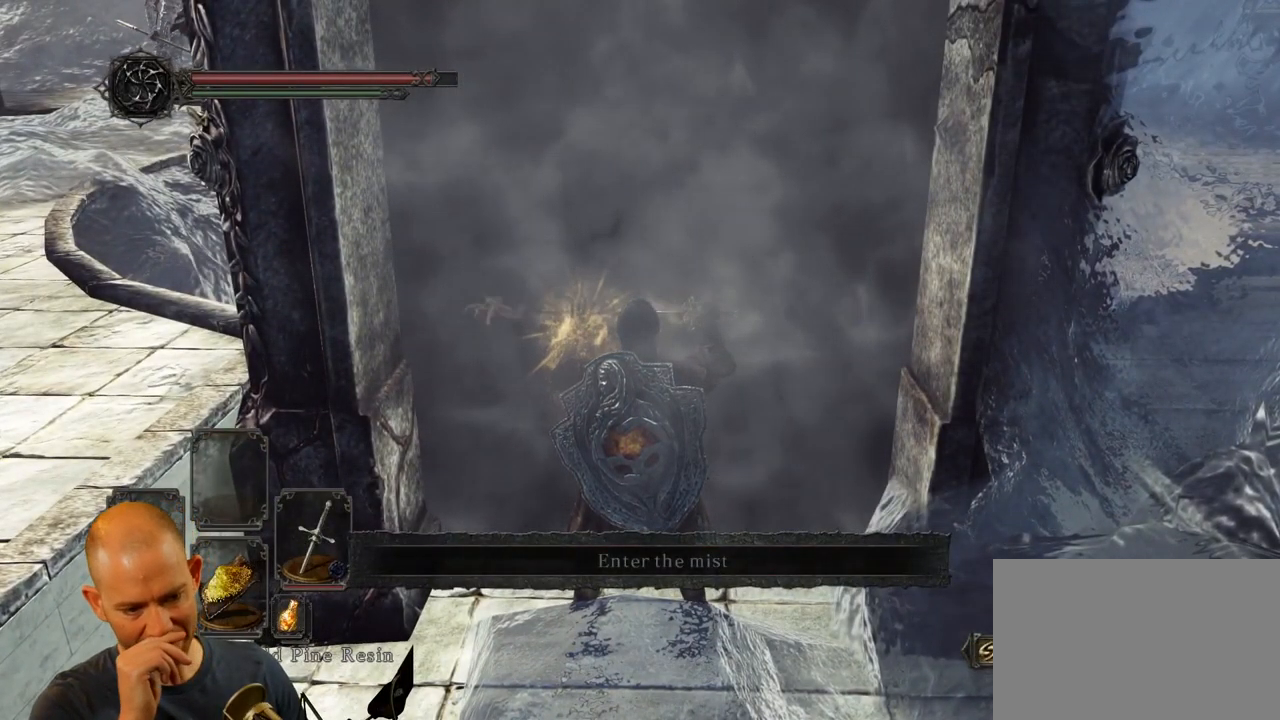
{"buttons": [], "left_stick": "center", "right_stick": "center", "events": []}
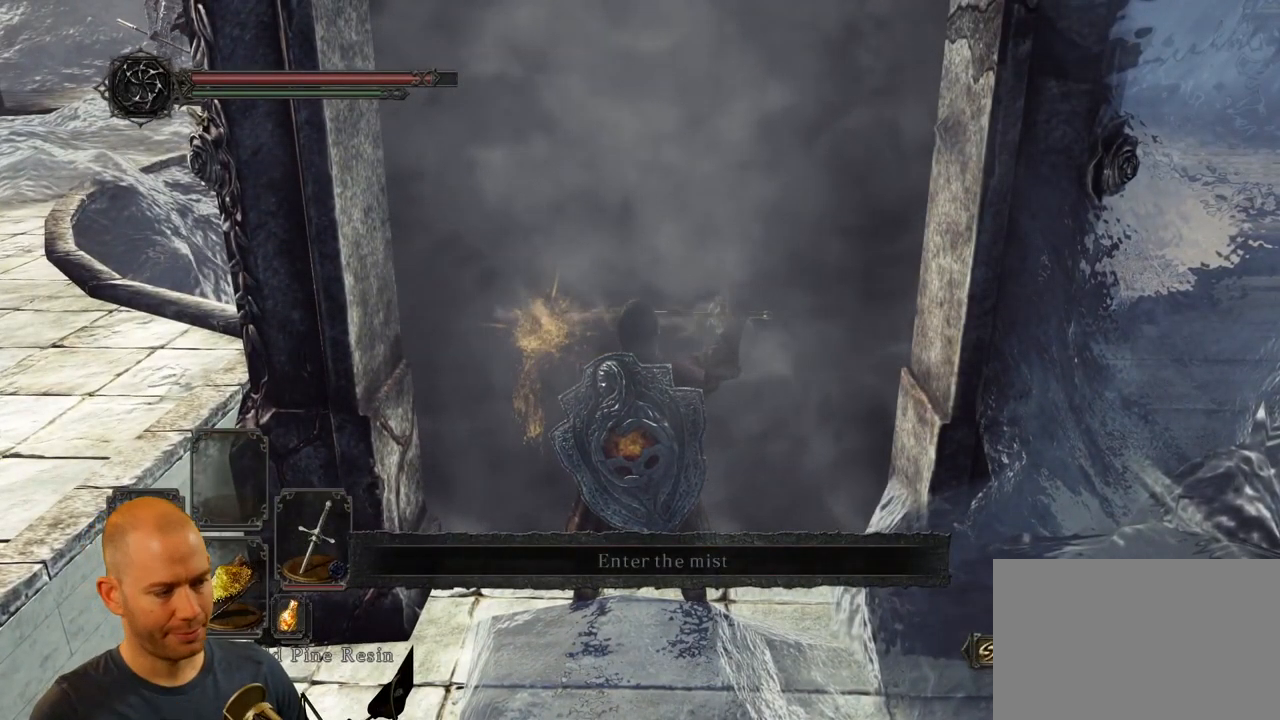
{"buttons": [], "left_stick": "center", "right_stick": "center", "events": []}
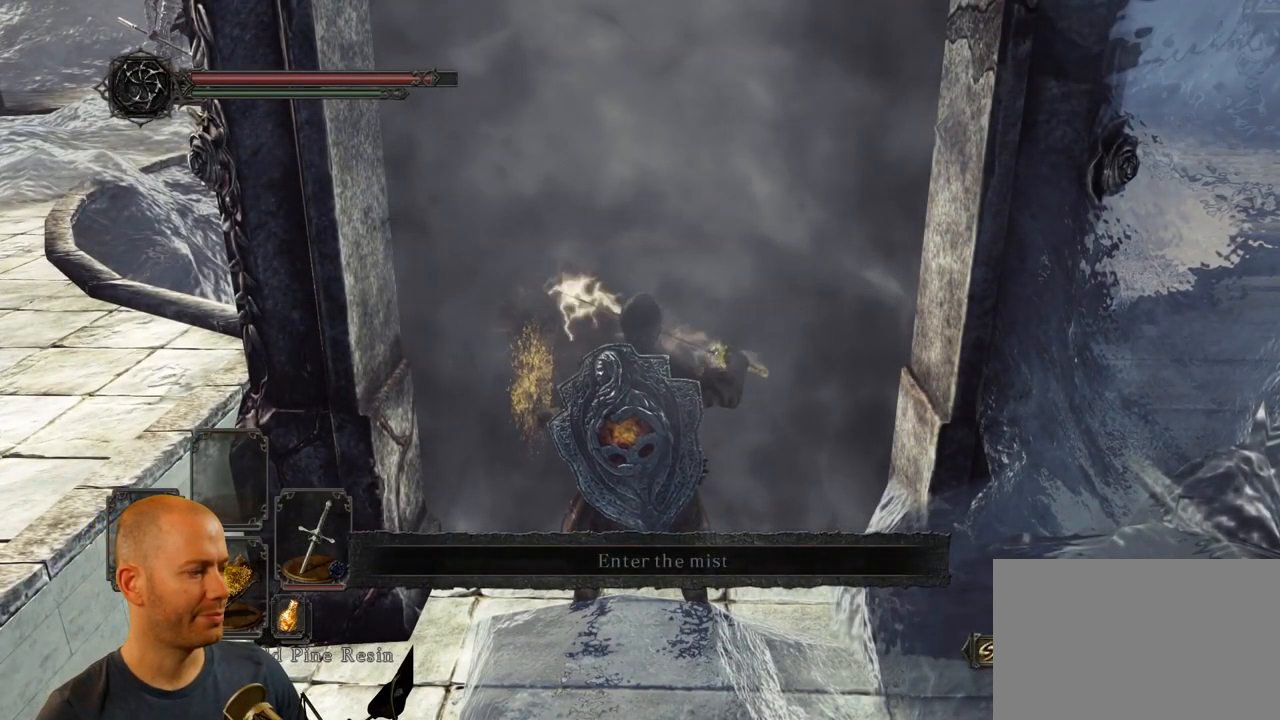
{"buttons": [], "left_stick": "center", "right_stick": "center", "events": []}
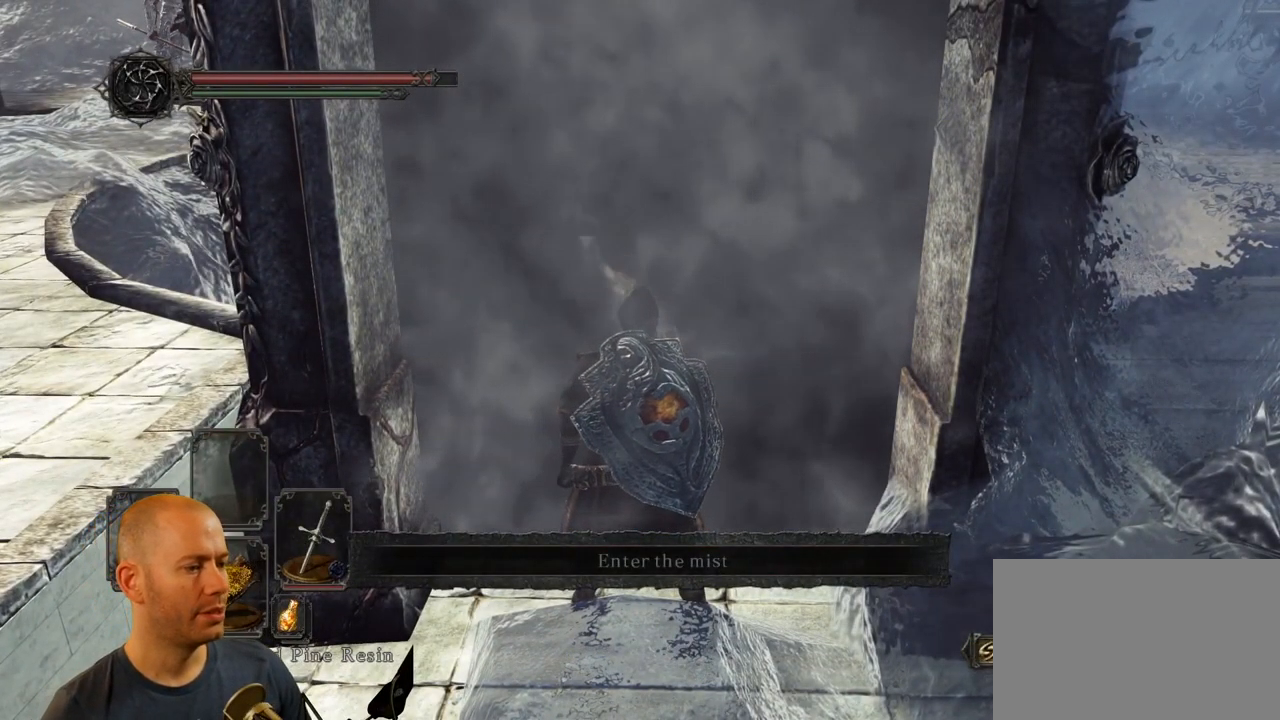
{"buttons": [], "left_stick": "center", "right_stick": "center", "events": []}
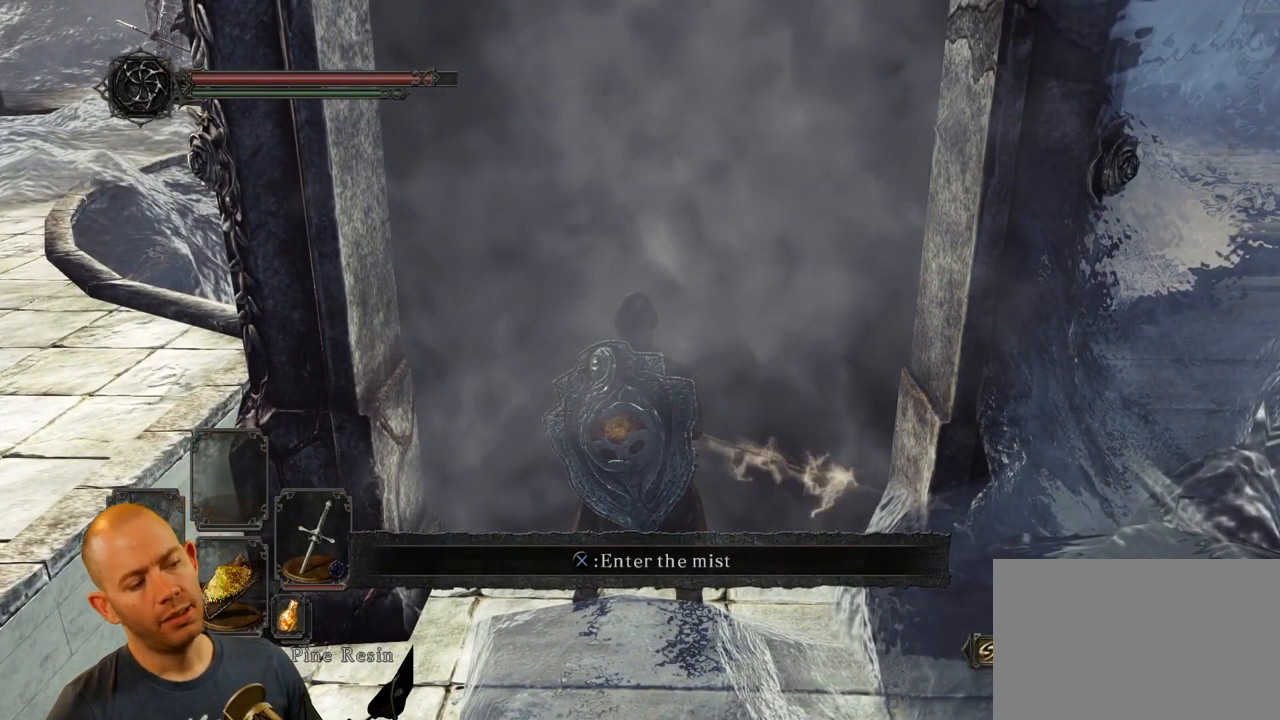
{"buttons": [], "left_stick": "center", "right_stick": "center", "events": [[67, "CROSS", "down"], [200, "CROSS", "up"]]}
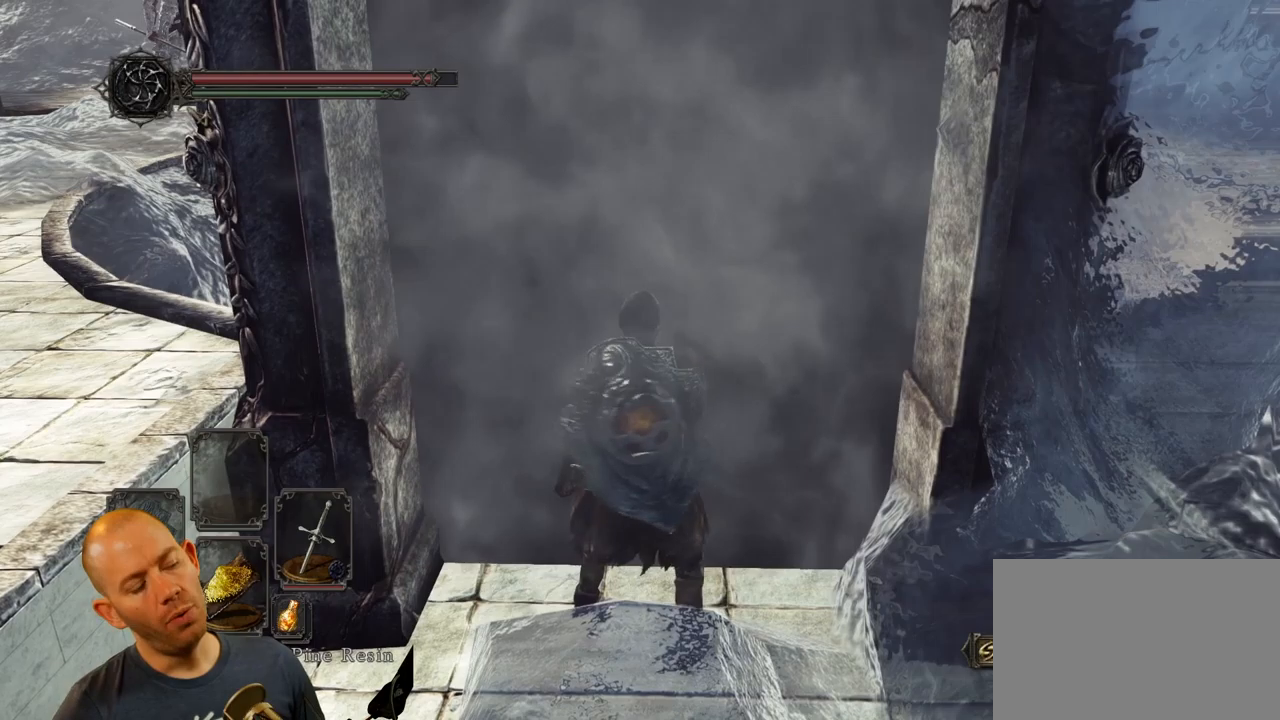
{"buttons": [], "left_stick": "center", "right_stick": "center", "events": []}
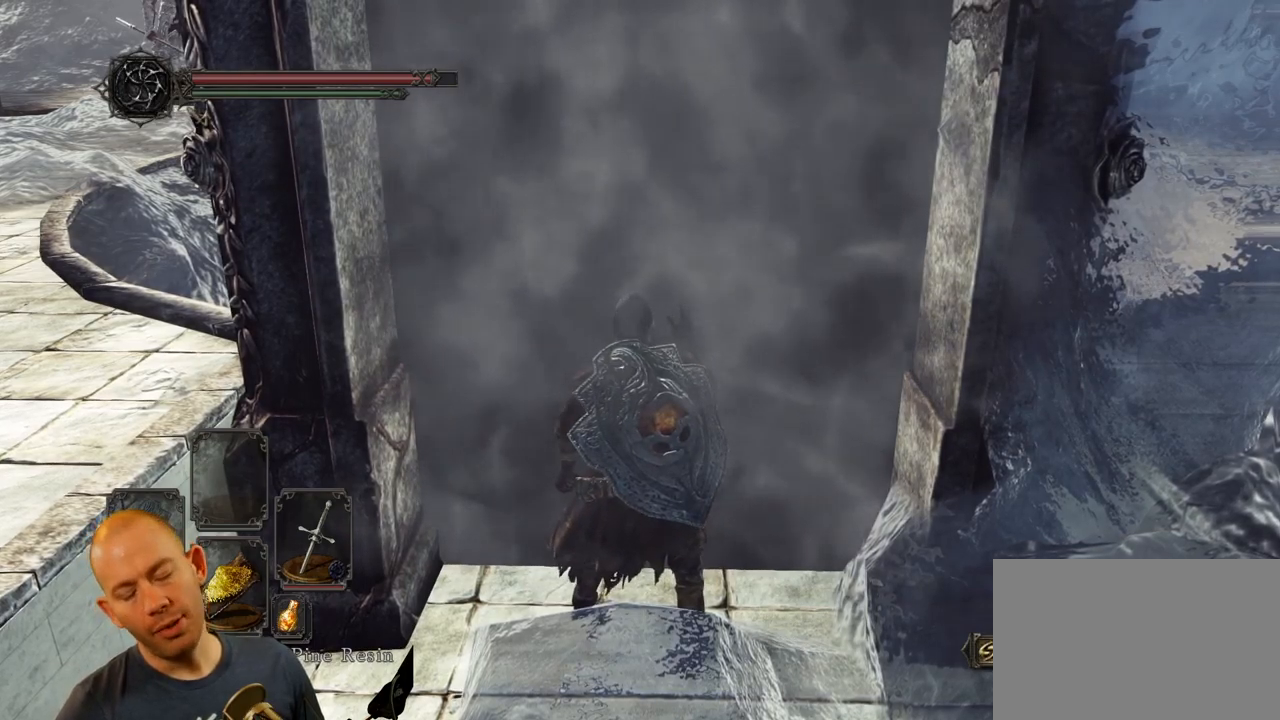
{"buttons": [], "left_stick": "center", "right_stick": "center", "events": []}
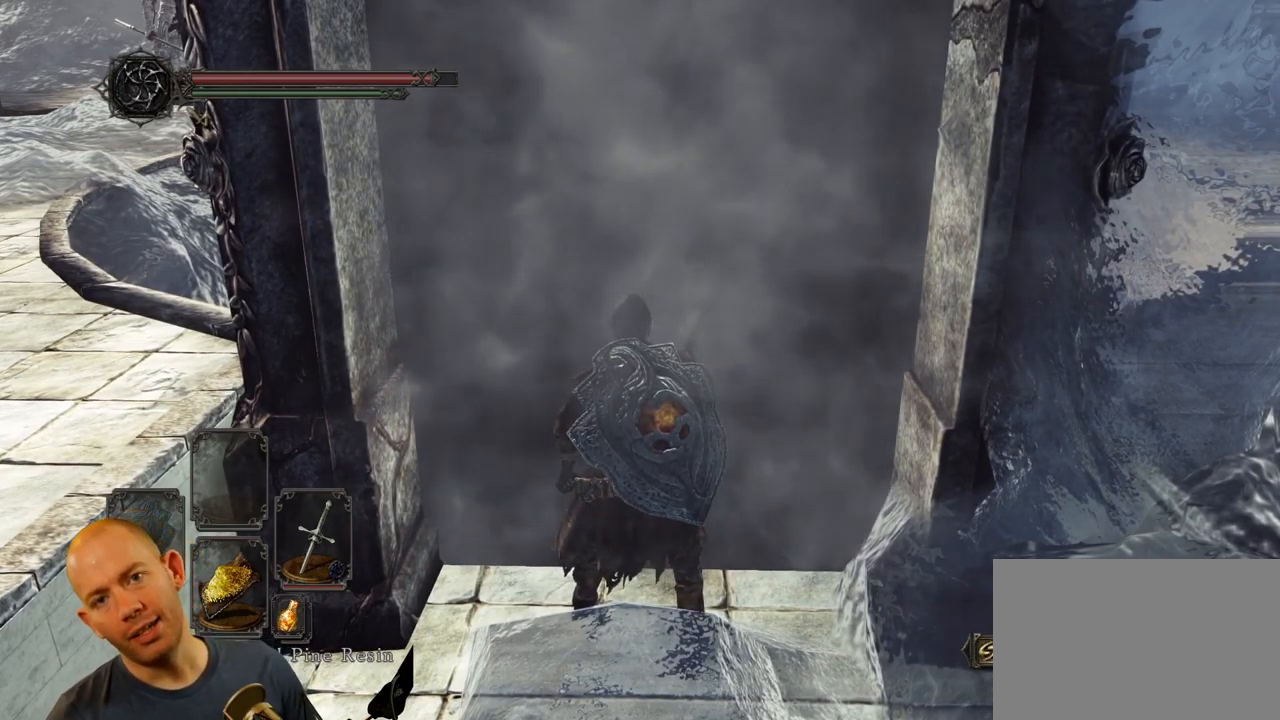
{"buttons": [], "left_stick": "center", "right_stick": "center", "events": []}
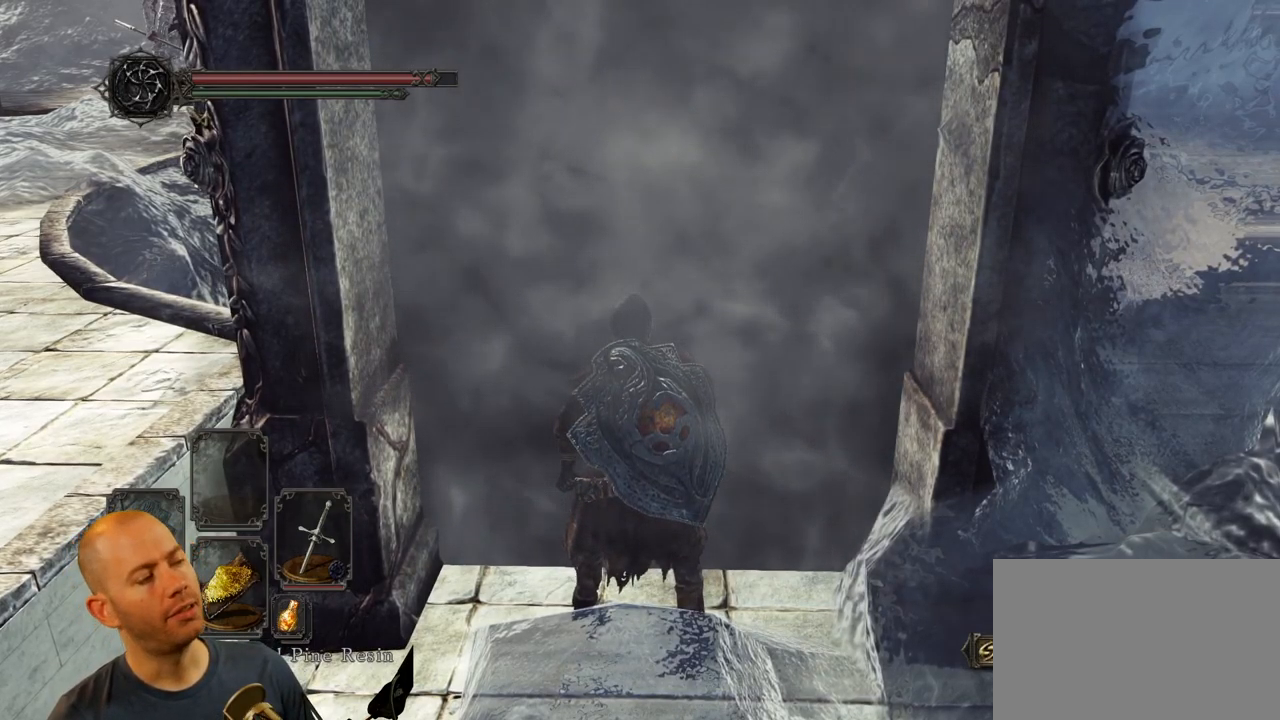
{"buttons": [], "left_stick": "center", "right_stick": "center", "events": []}
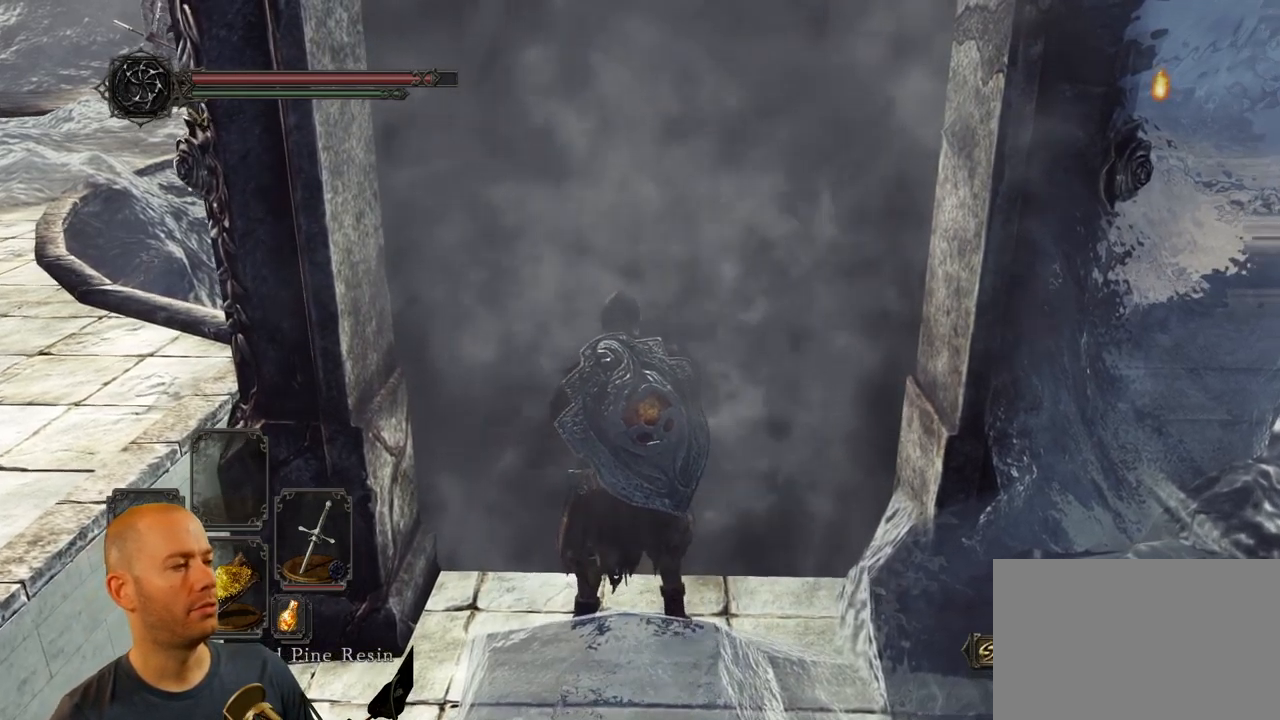
{"buttons": [], "left_stick": "center", "right_stick": "center", "events": []}
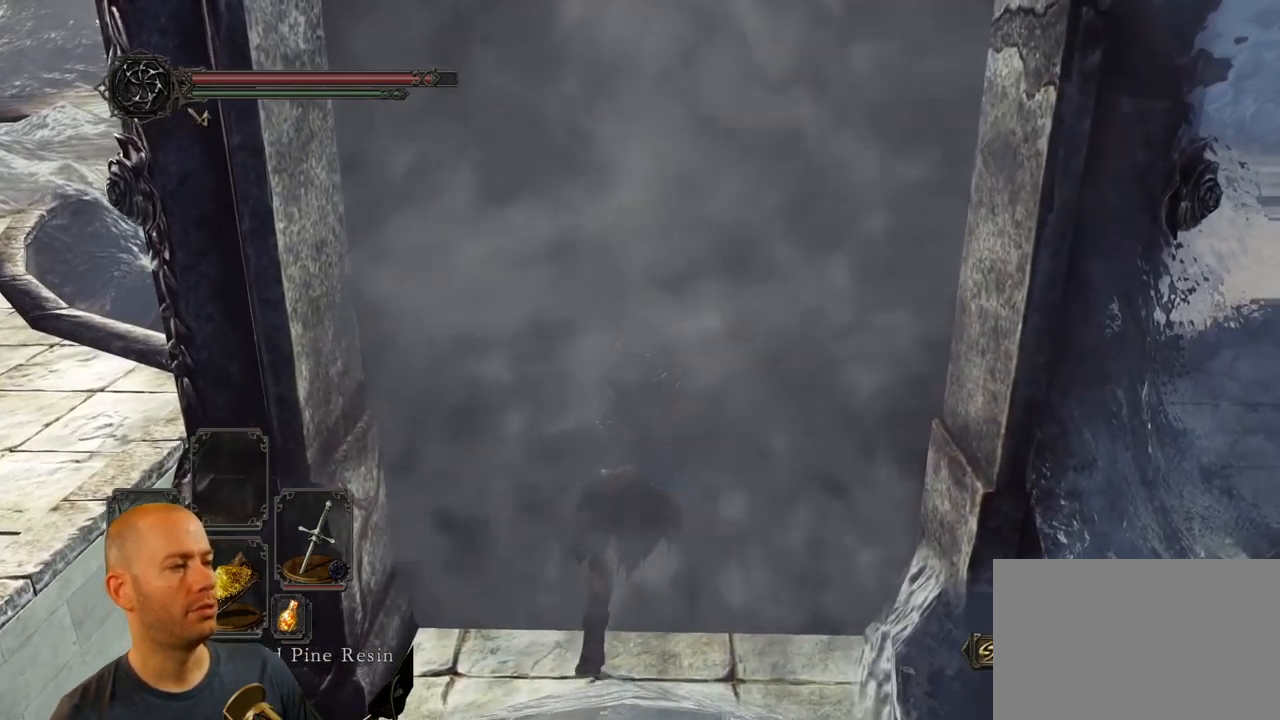
{"buttons": [], "left_stick": "center", "right_stick": "center", "events": [[216, "right_stick", "down"], [466, "right_stick", "center"]]}
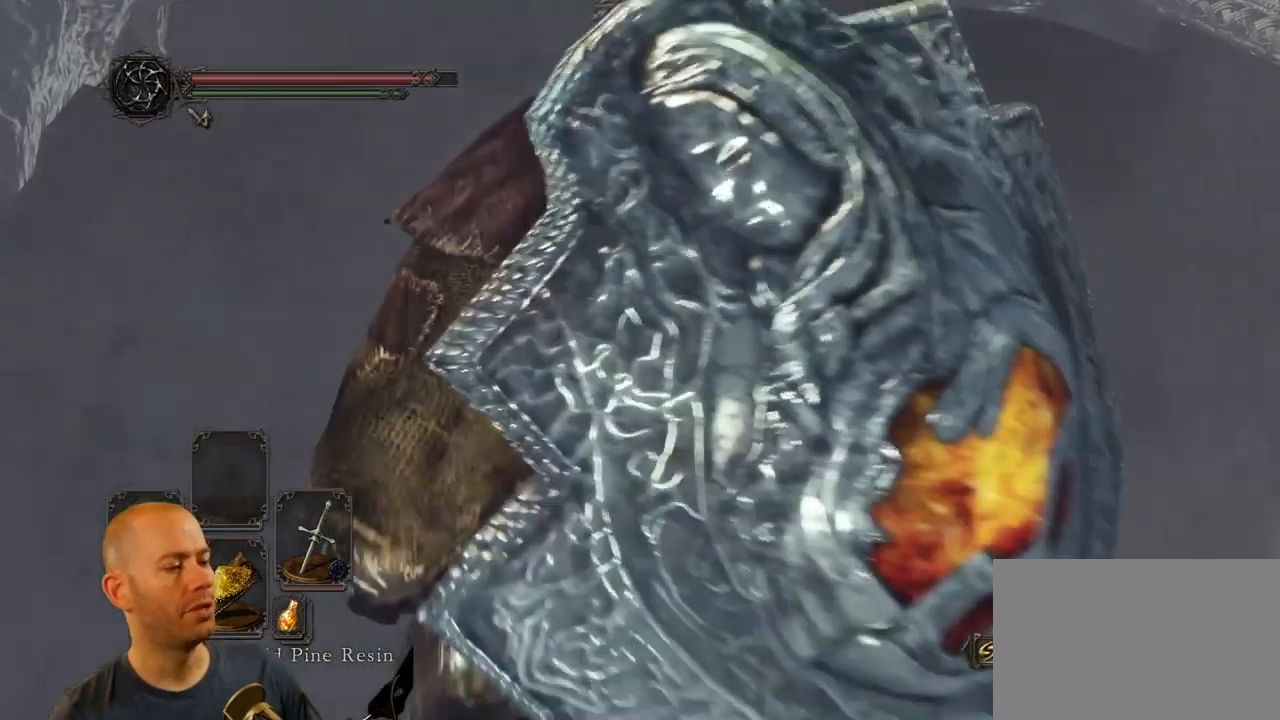
{"buttons": [], "left_stick": "center", "right_stick": "down", "events": [[250, "right_stick", "down"]]}
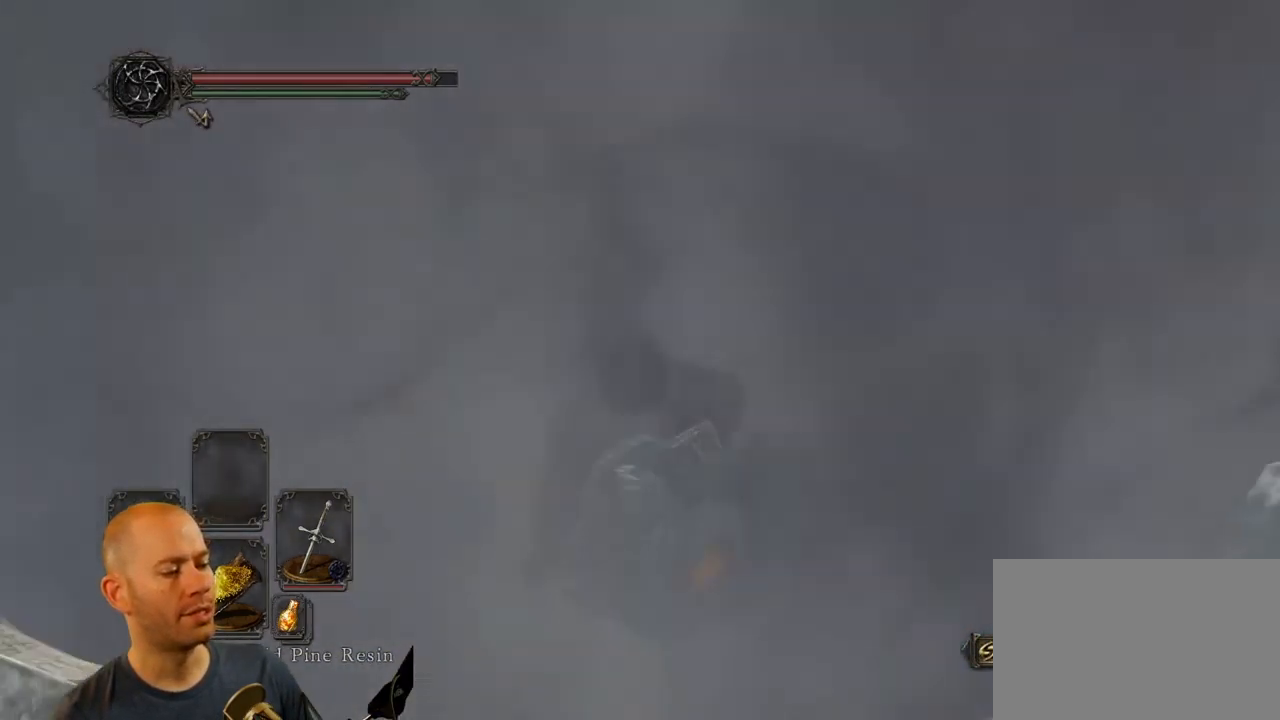
{"buttons": [], "left_stick": "center", "right_stick": "center", "events": [[283, "right_stick", "center"]]}